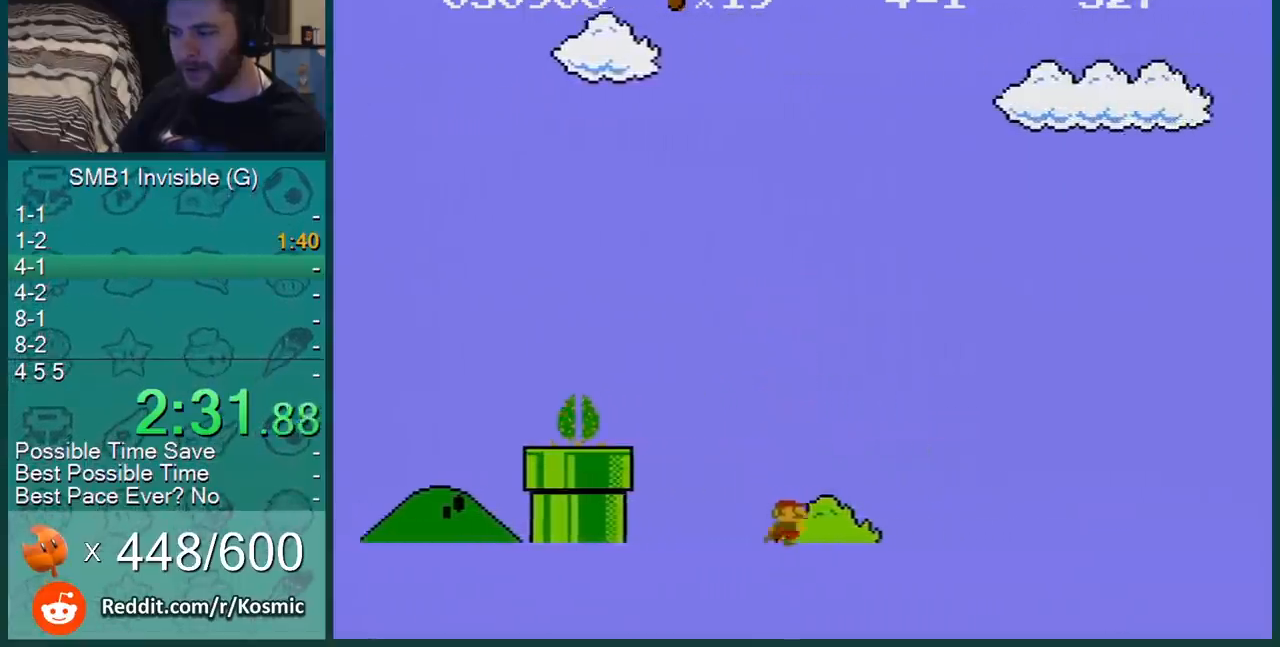
Gameplay with a controller (Nintendo layout); each line is a JSON object with the inputs held at the frame after it. "events" lists button and stick changes between this image and that frame as [ms after this image, input, new state], when the widget could be followed in between. Not read: L3 R3.
{"buttons": ["B", "DPAD_RIGHT"], "events": [[83, "A", "down"], [400, "A", "up"]]}
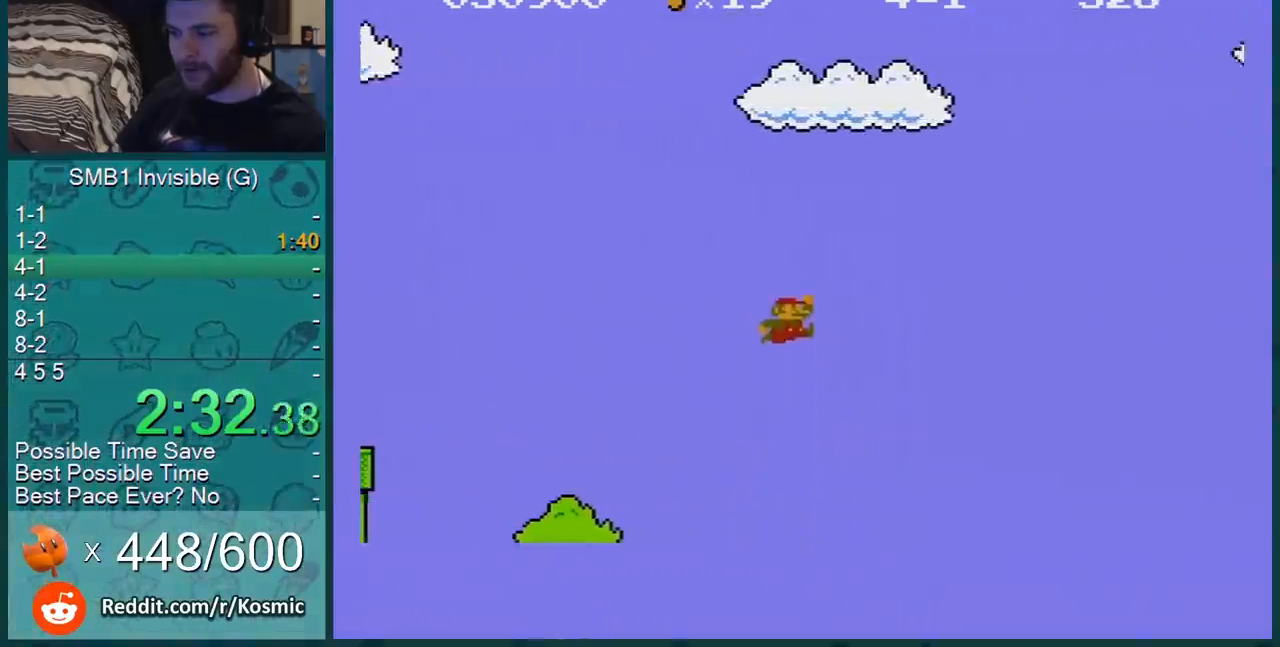
{"buttons": ["A", "B", "DPAD_RIGHT"], "events": [[334, "A", "down"]]}
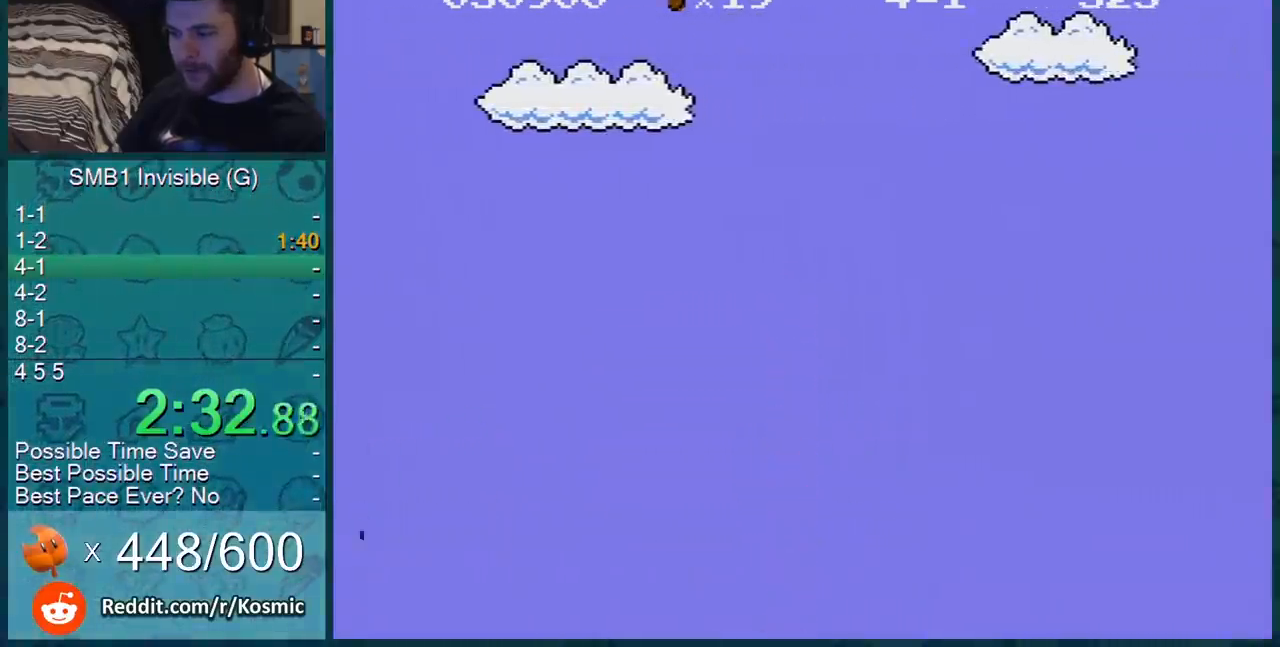
{"buttons": [], "events": [[50, "A", "up"], [267, "DPAD_RIGHT", "up"], [367, "B", "up"]]}
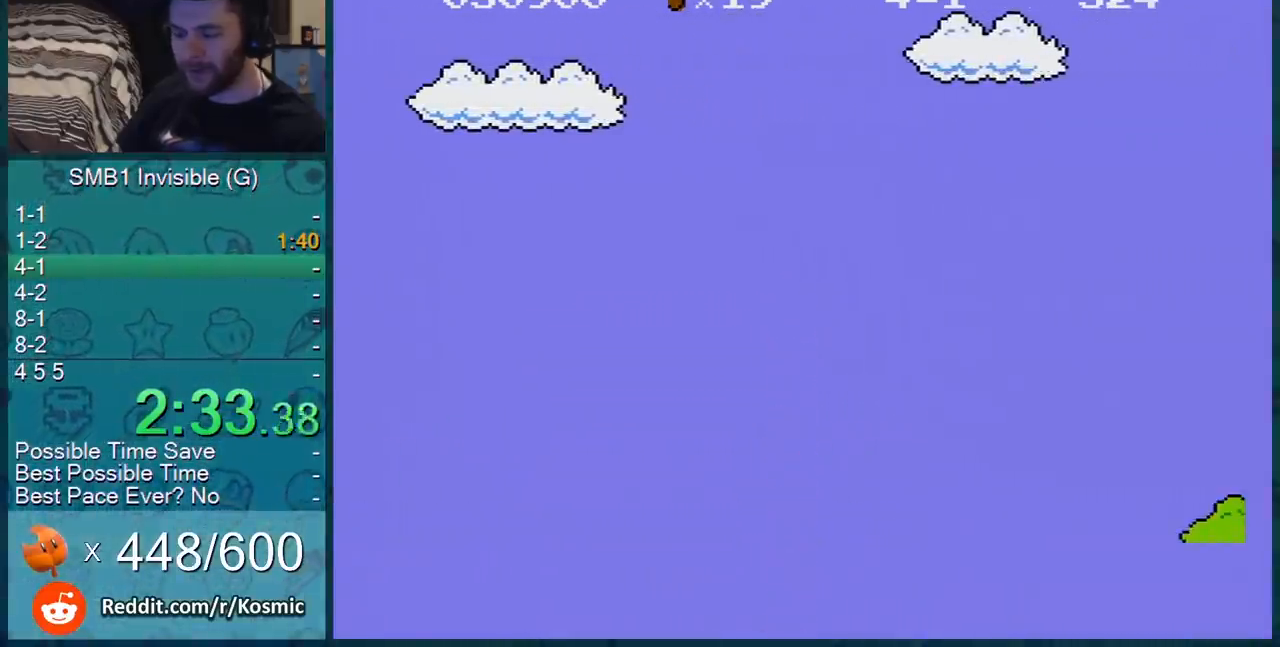
{"buttons": [], "events": []}
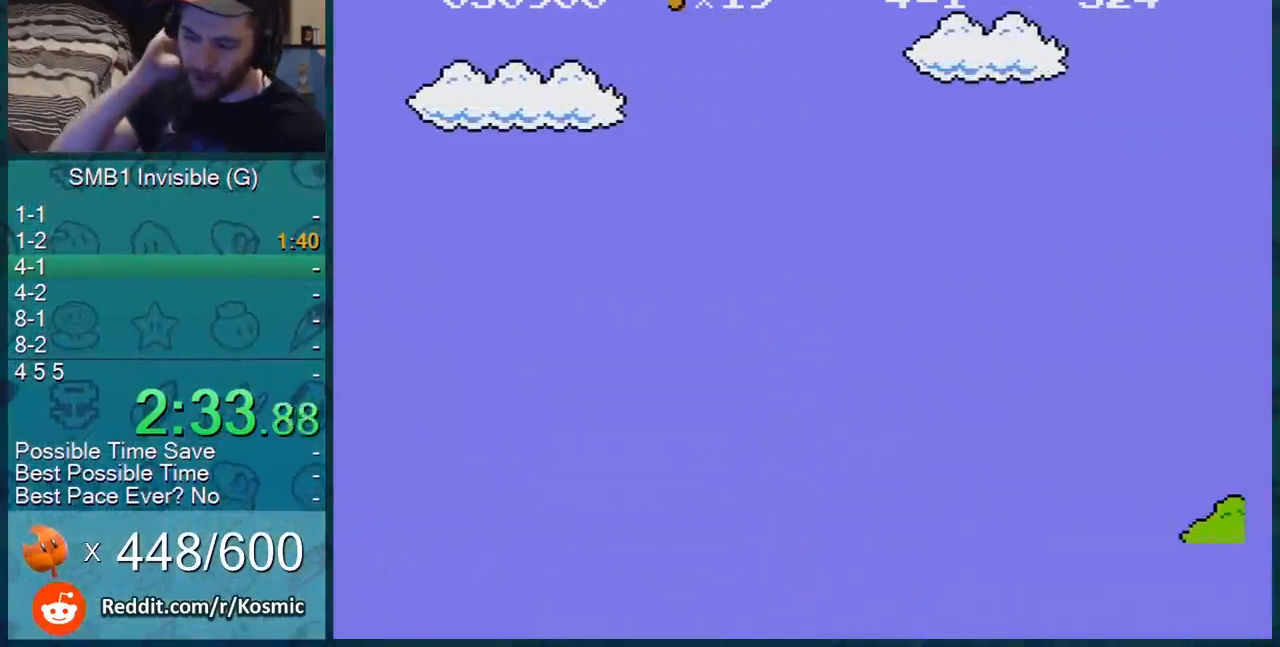
{"buttons": [], "events": []}
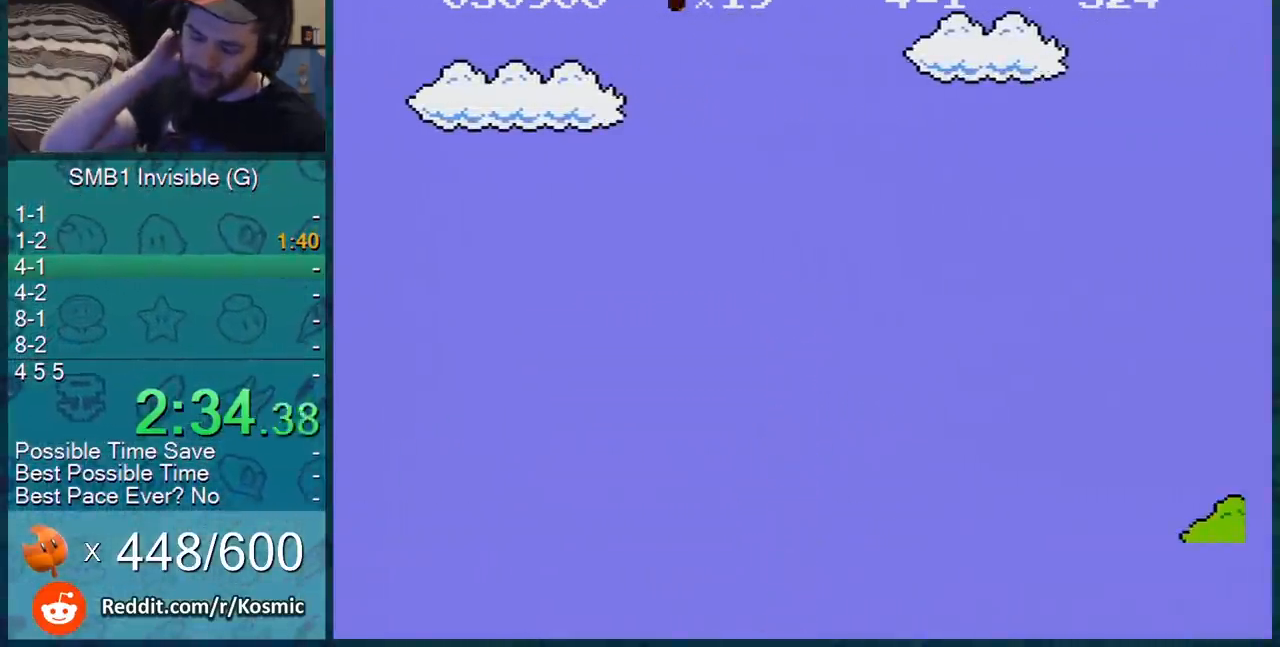
{"buttons": [], "events": []}
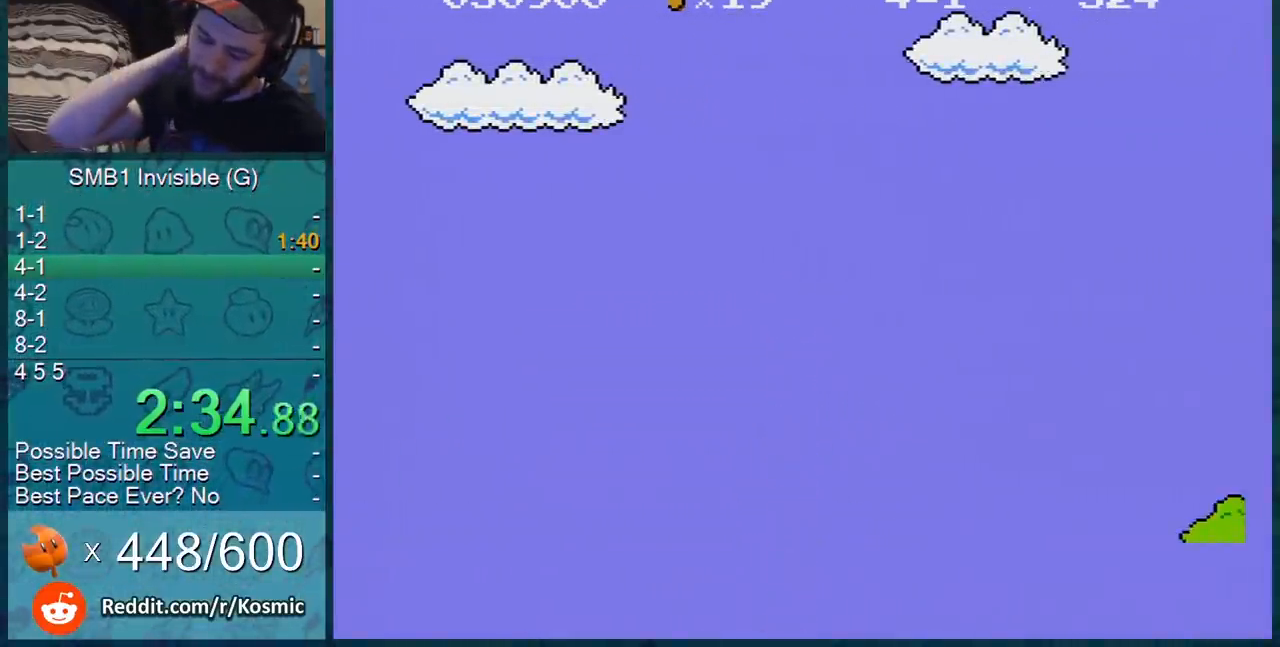
{"buttons": [], "events": []}
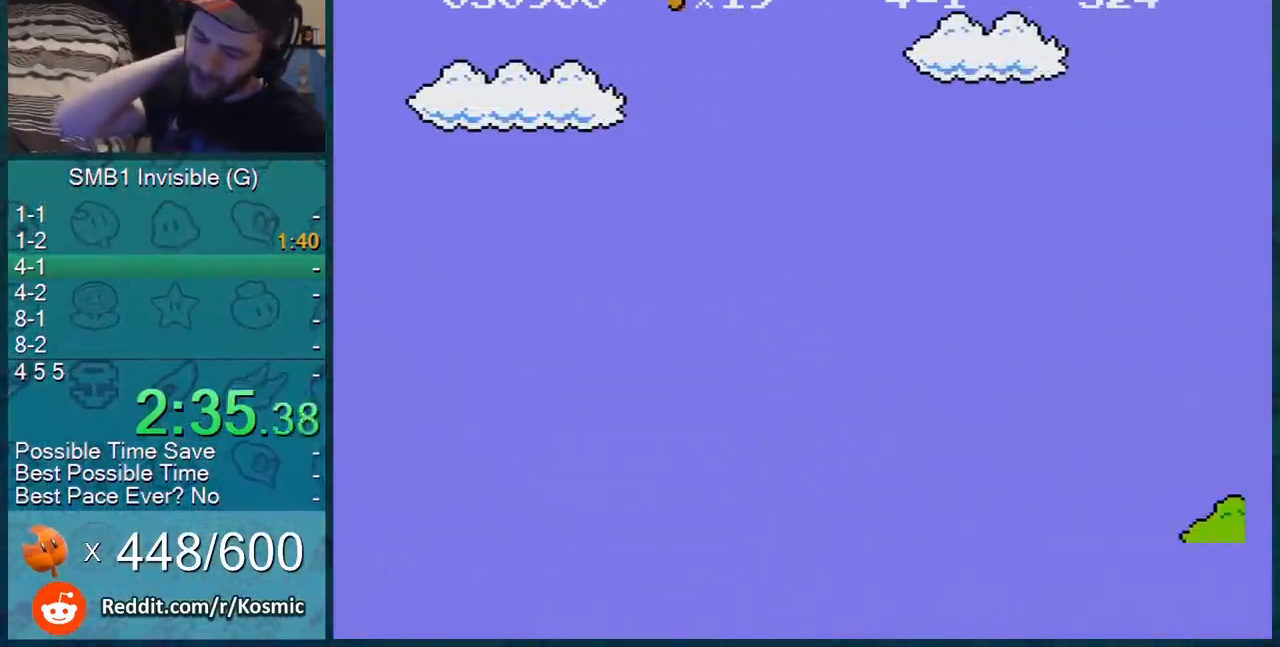
{"buttons": [], "events": []}
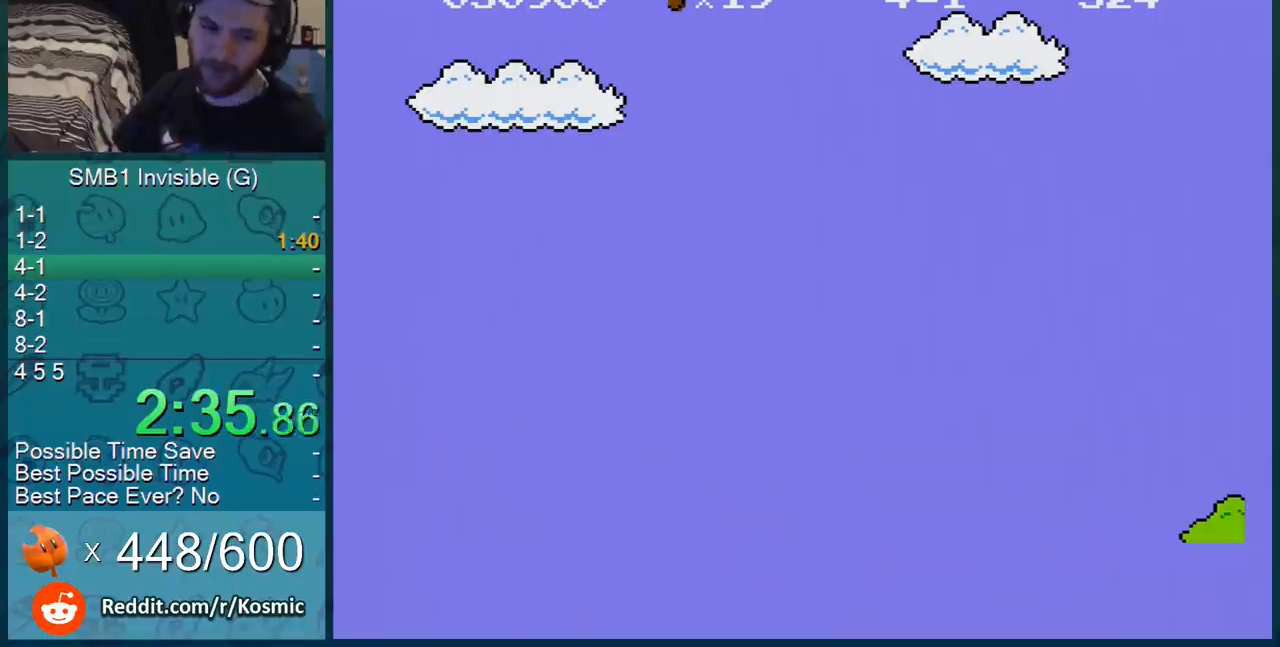
{"buttons": [], "events": [[250, "A", "down"], [351, "A", "up"], [434, "A", "down"], [501, "A", "up"]]}
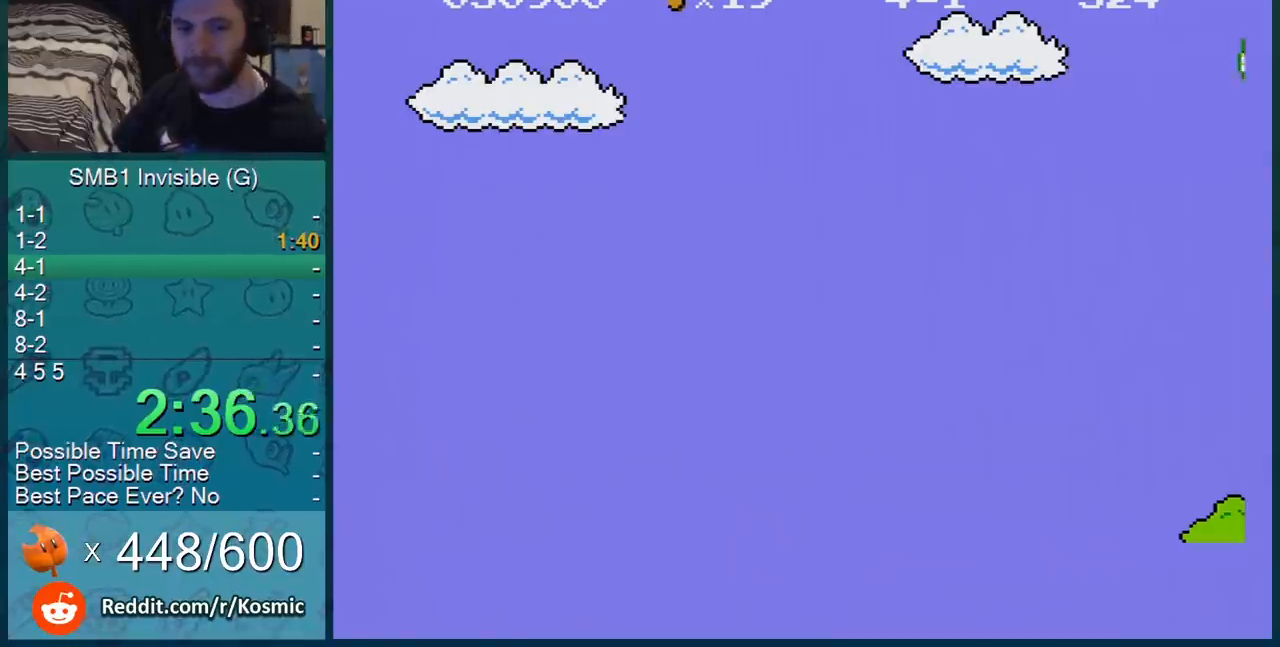
{"buttons": ["A", "B", "DPAD_RIGHT"], "events": [[83, "A", "down"], [150, "A", "up"], [217, "A", "down"], [217, "DPAD_RIGHT", "down"], [233, "B", "down"]]}
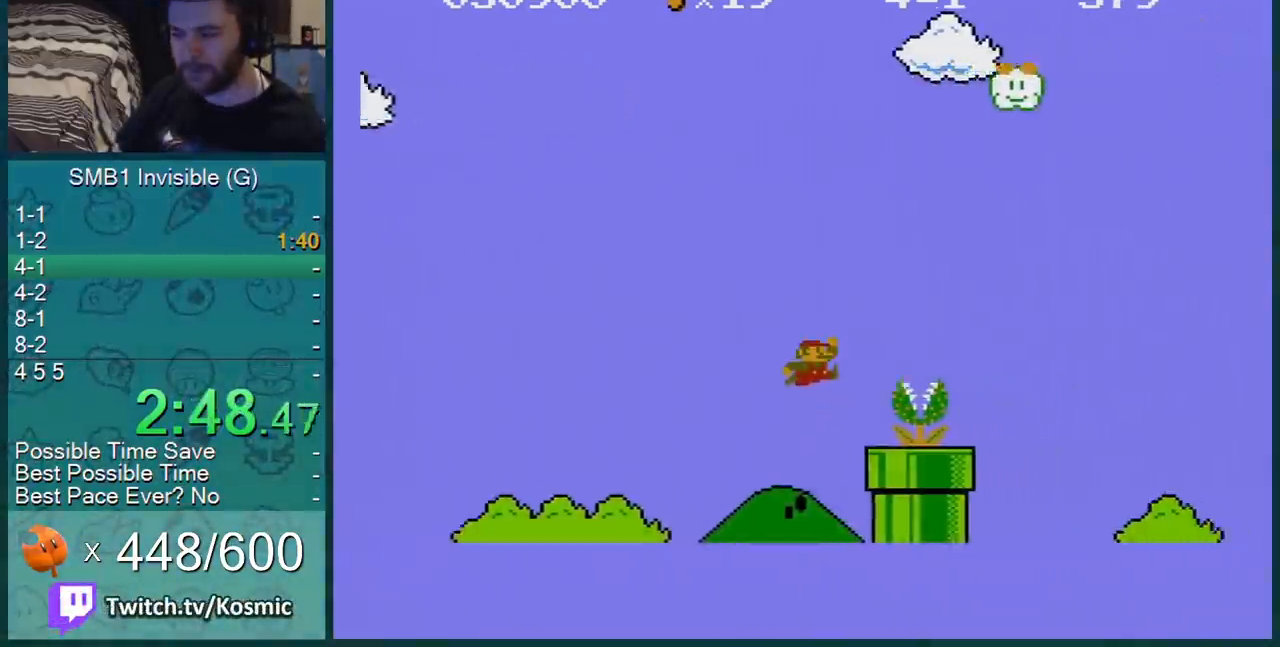
{"buttons": ["B", "DPAD_RIGHT"], "events": [[150, "A", "up"]]}
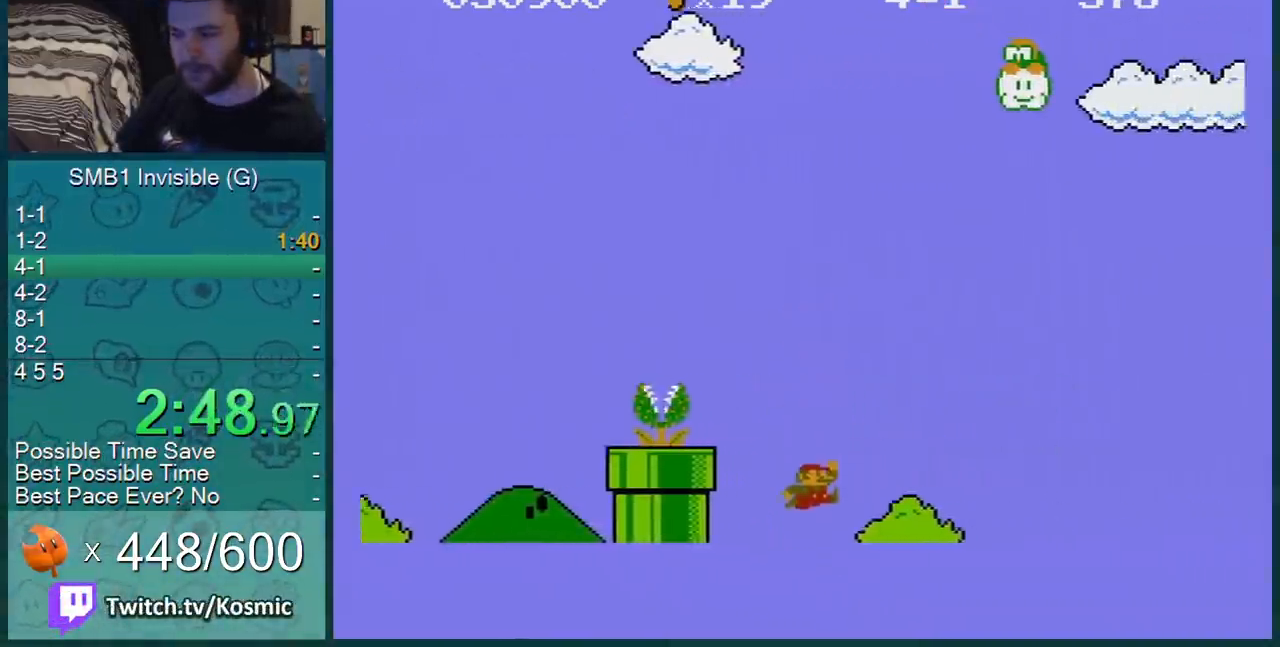
{"buttons": ["B", "DPAD_RIGHT"], "events": []}
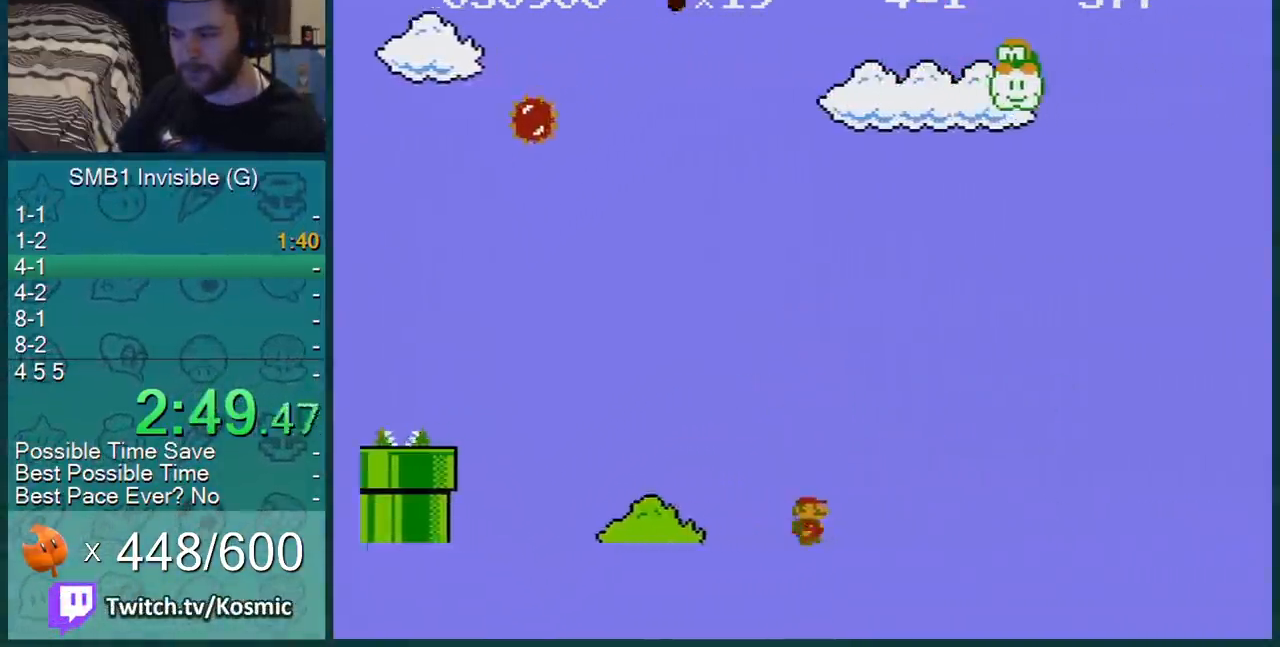
{"buttons": ["A", "B", "DPAD_RIGHT"], "events": [[117, "A", "down"]]}
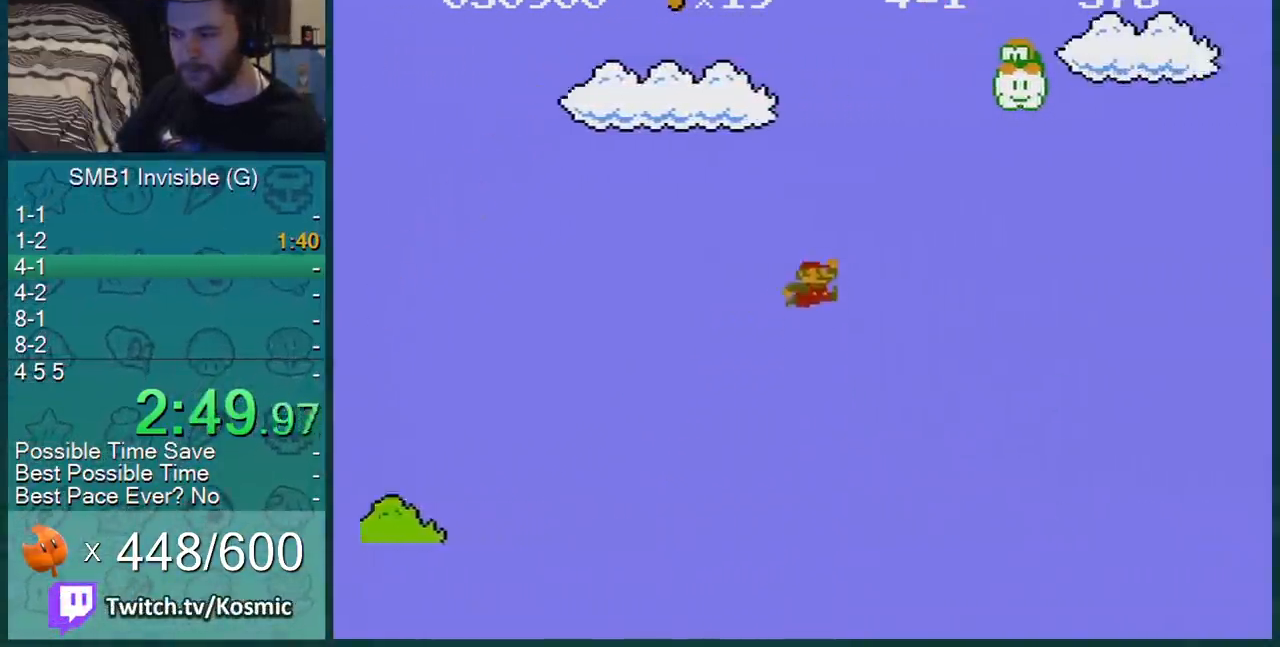
{"buttons": ["A", "B", "DPAD_RIGHT"], "events": [[16, "A", "up"], [500, "A", "down"]]}
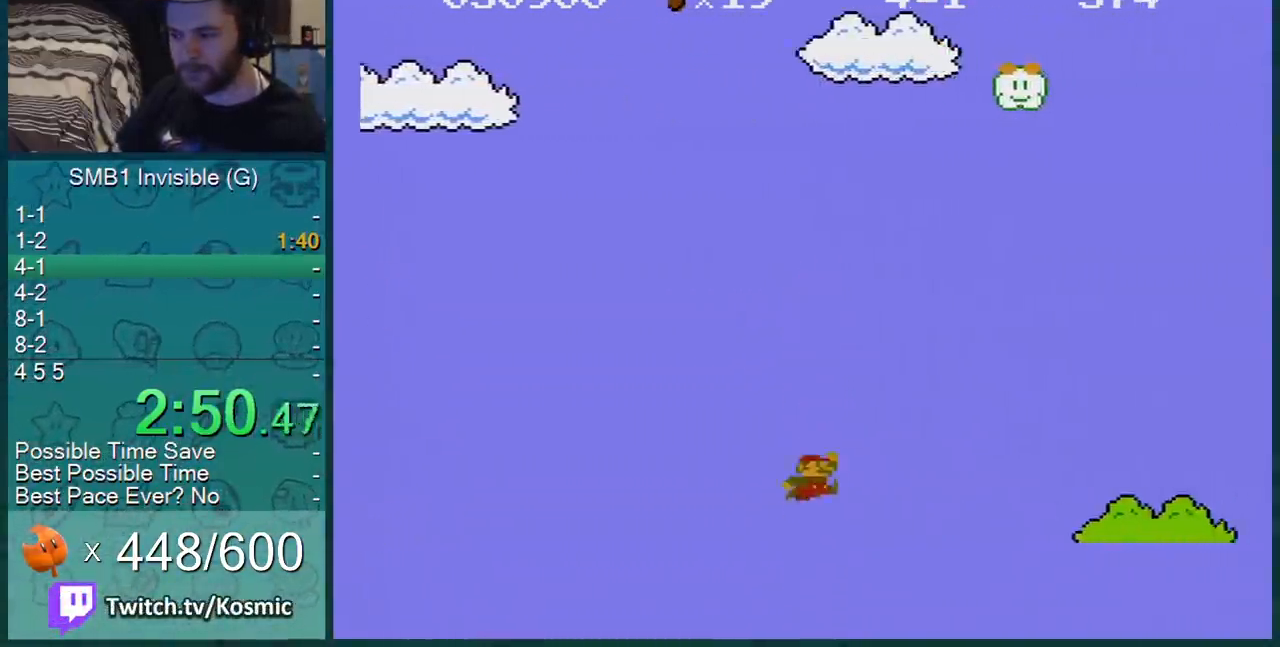
{"buttons": ["B", "DPAD_RIGHT"], "events": [[334, "A", "up"]]}
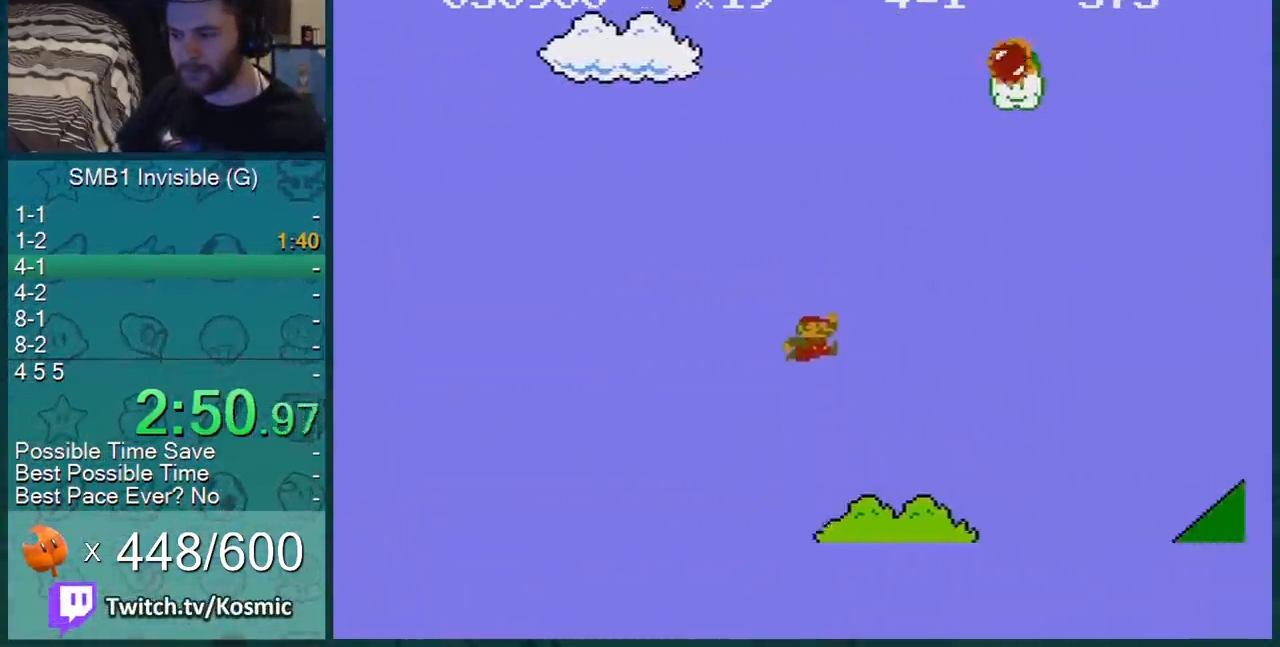
{"buttons": ["A", "B", "DPAD_RIGHT"], "events": [[417, "A", "down"]]}
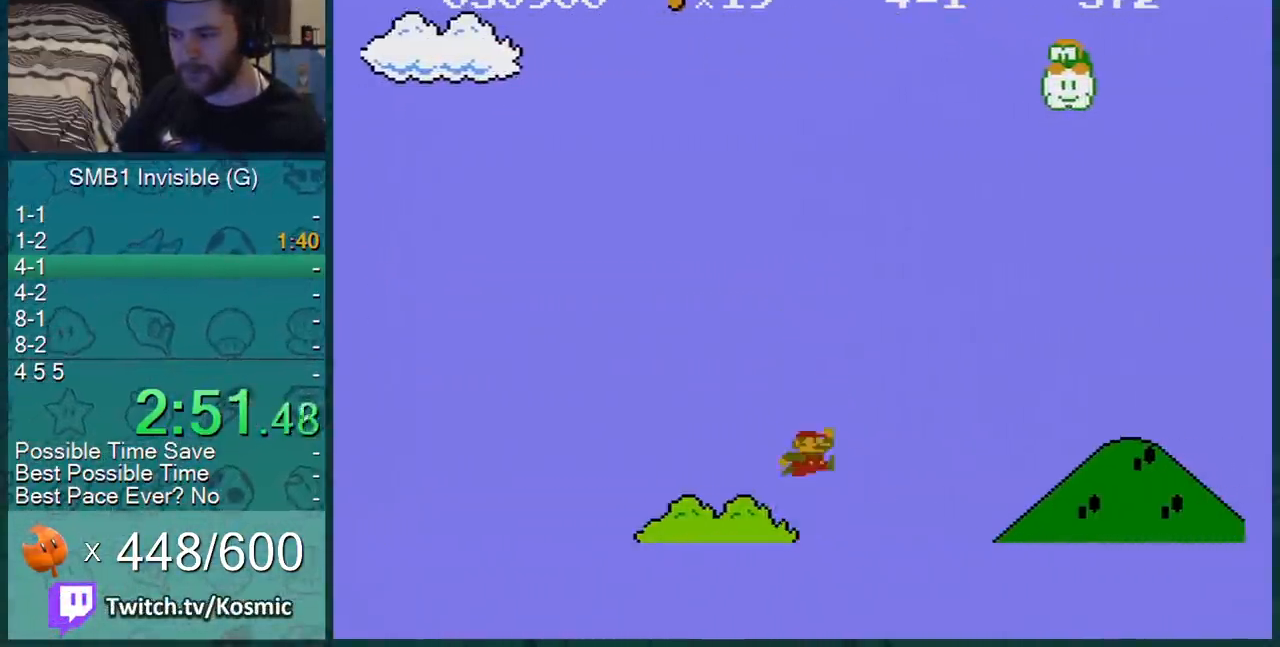
{"buttons": ["B", "DPAD_RIGHT"], "events": [[234, "A", "up"]]}
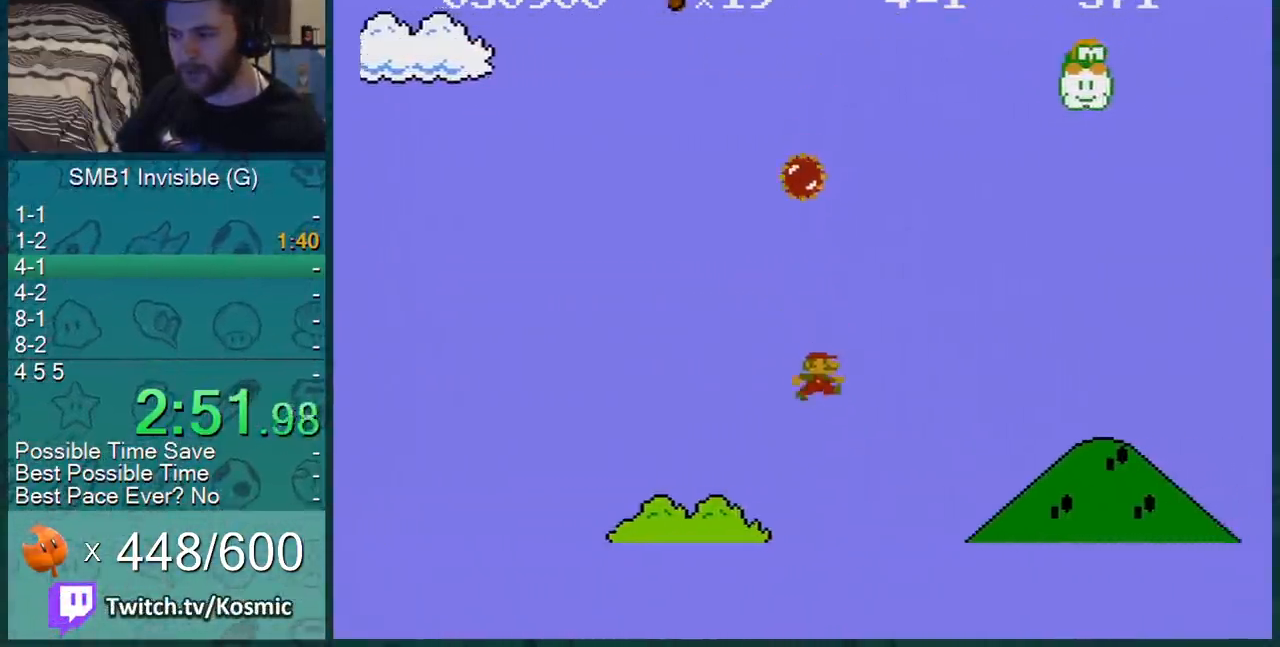
{"buttons": ["B", "DPAD_RIGHT"], "events": []}
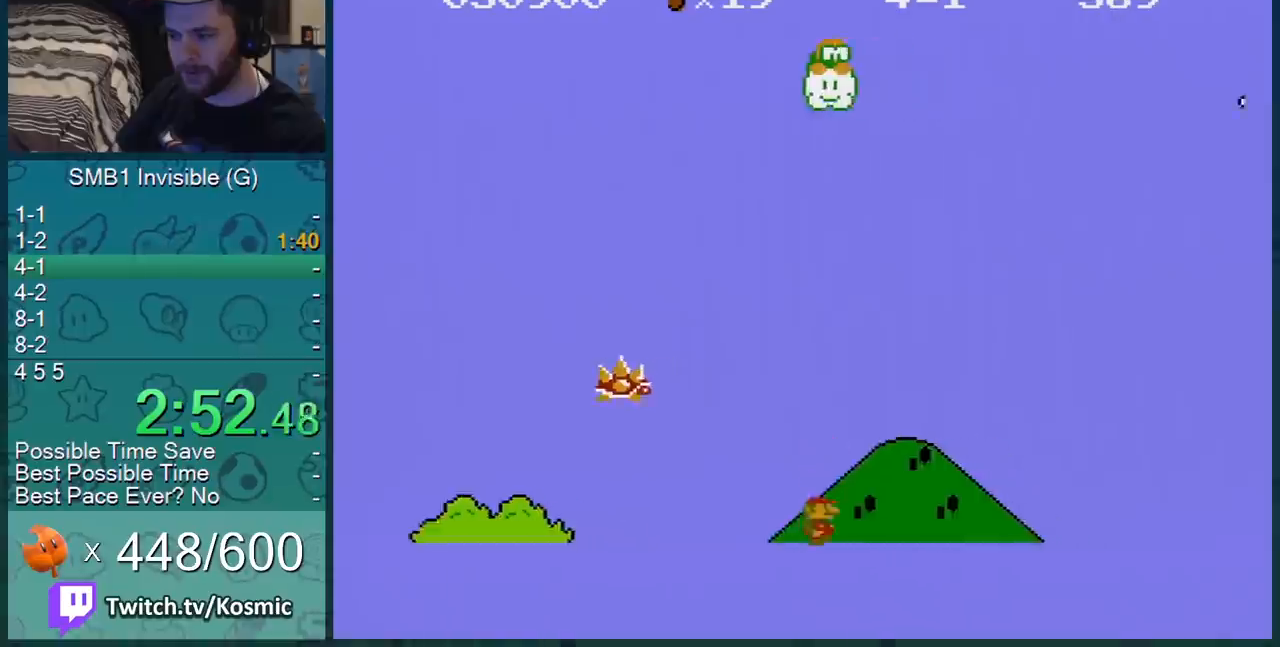
{"buttons": ["B", "DPAD_RIGHT"], "events": [[134, "A", "down"], [334, "A", "up"]]}
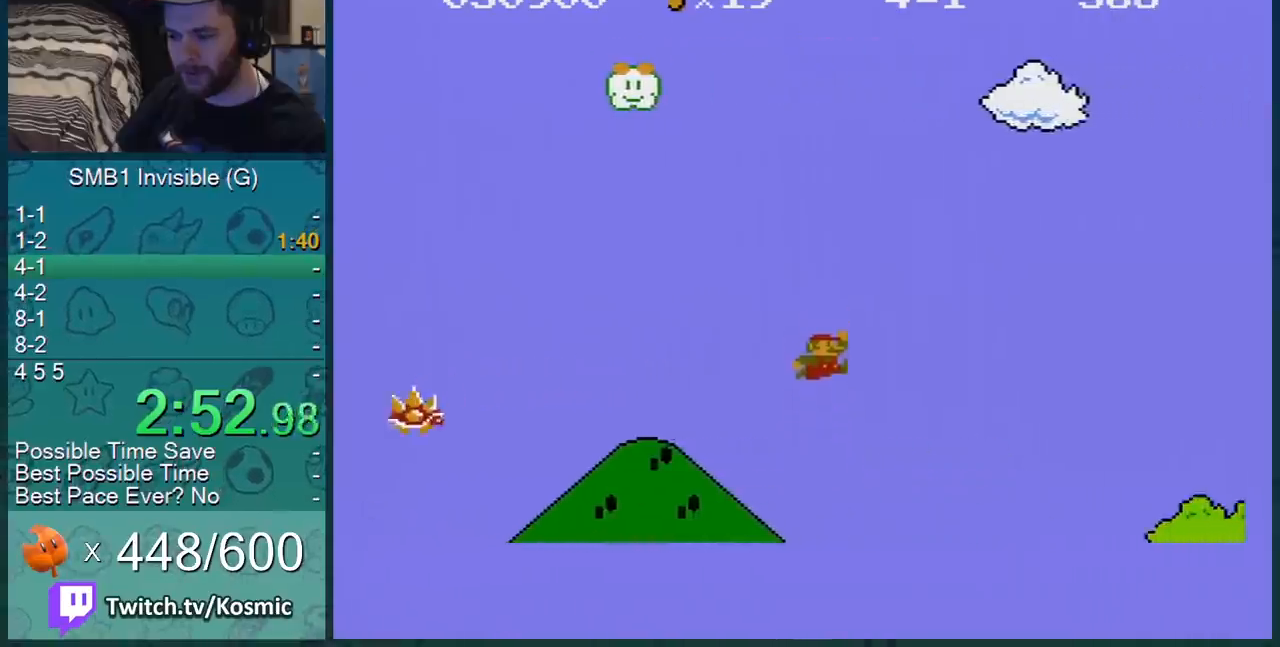
{"buttons": ["B", "DPAD_RIGHT"], "events": [[283, "A", "down"], [350, "A", "up"]]}
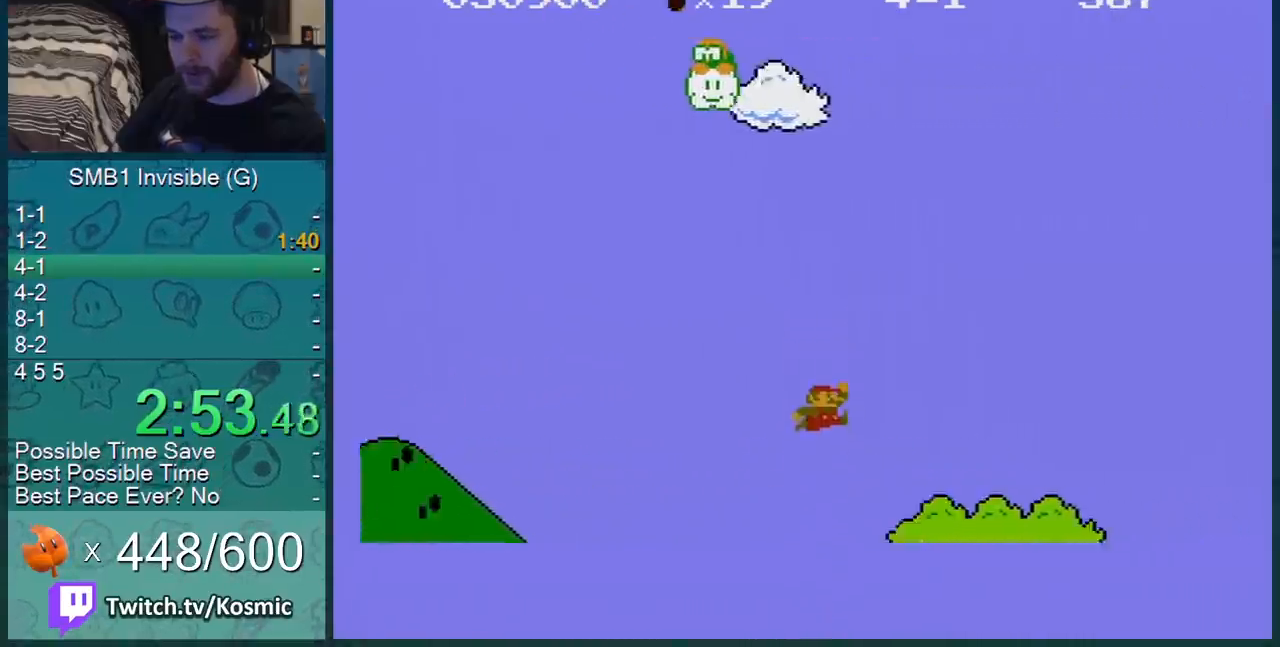
{"buttons": ["B", "DPAD_RIGHT"], "events": []}
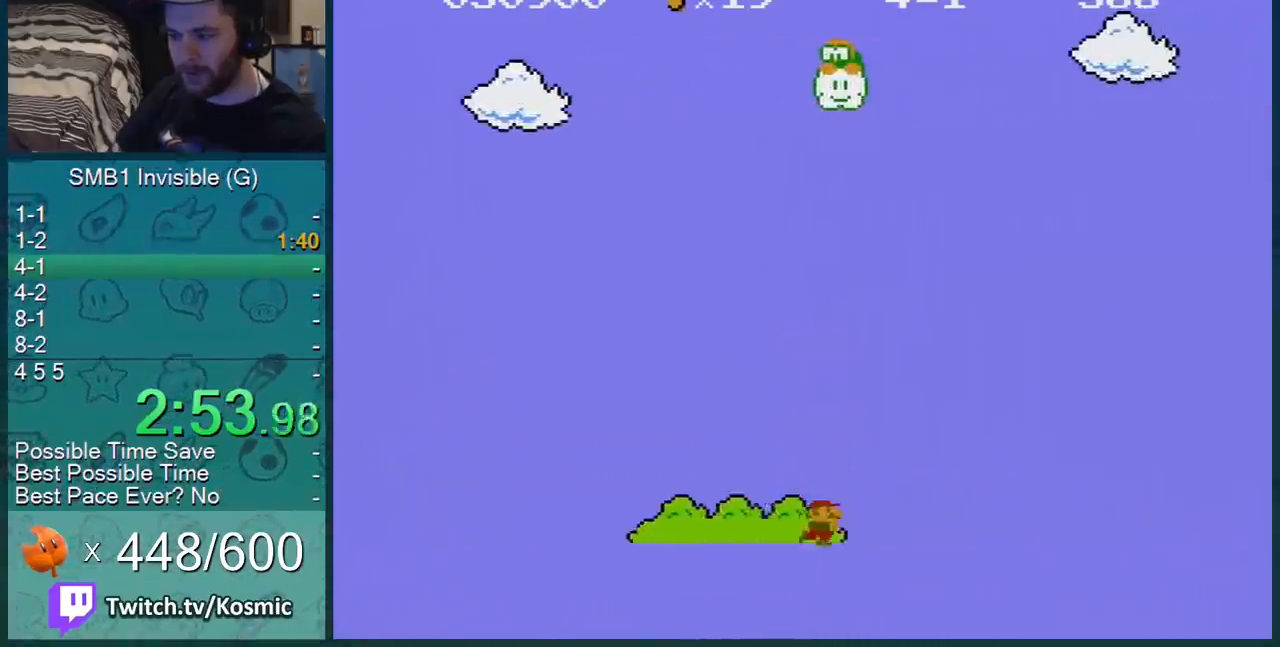
{"buttons": ["B", "DPAD_RIGHT"], "events": [[217, "A", "down"], [383, "A", "up"]]}
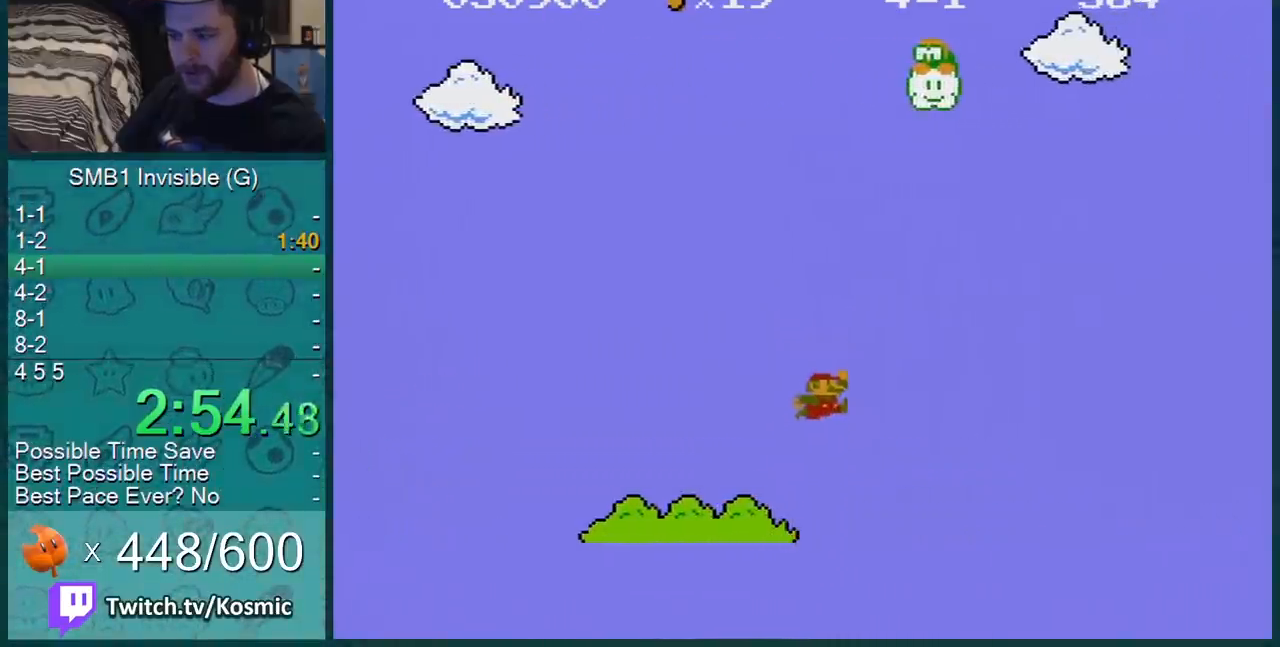
{"buttons": ["A", "B", "DPAD_RIGHT"], "events": [[200, "A", "down"]]}
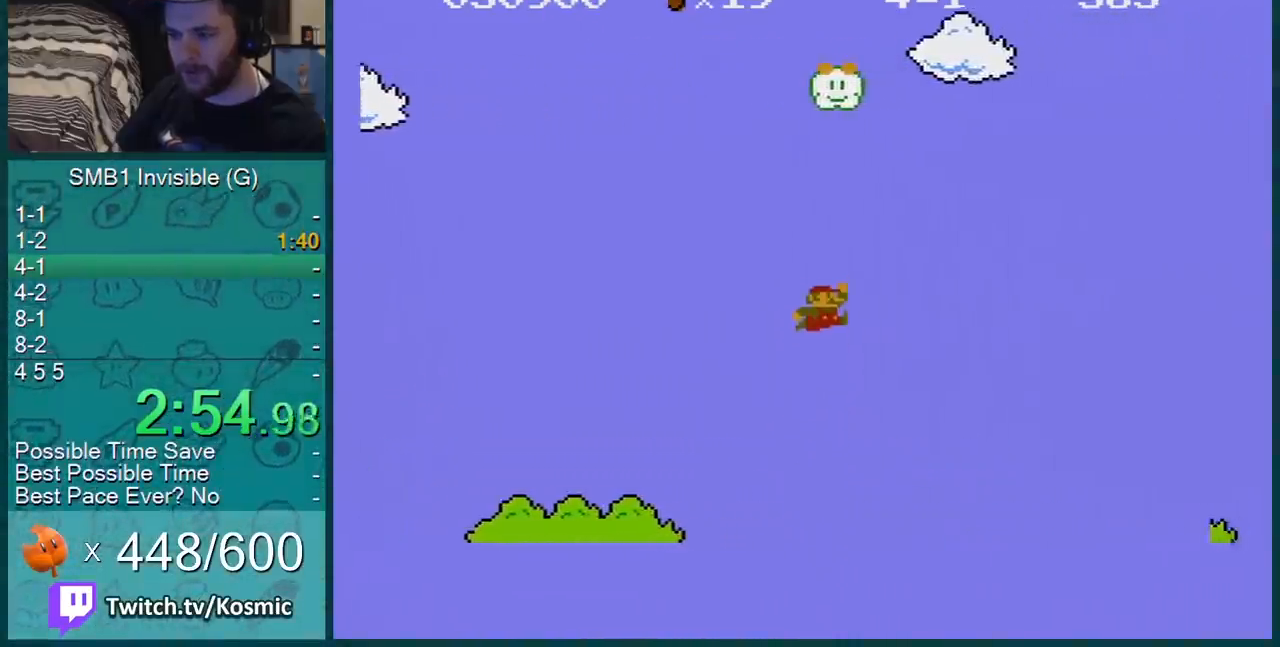
{"buttons": ["A", "B", "DPAD_RIGHT"], "events": [[217, "A", "up"], [417, "A", "down"]]}
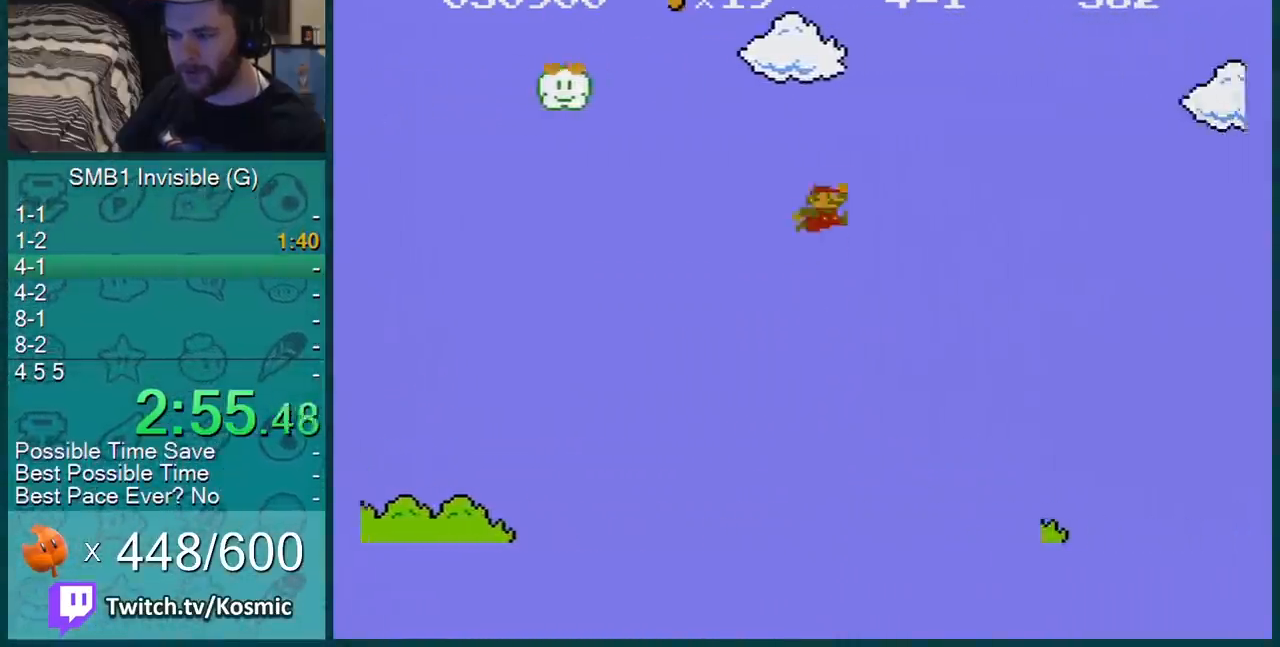
{"buttons": ["B", "DPAD_RIGHT"], "events": [[501, "A", "up"]]}
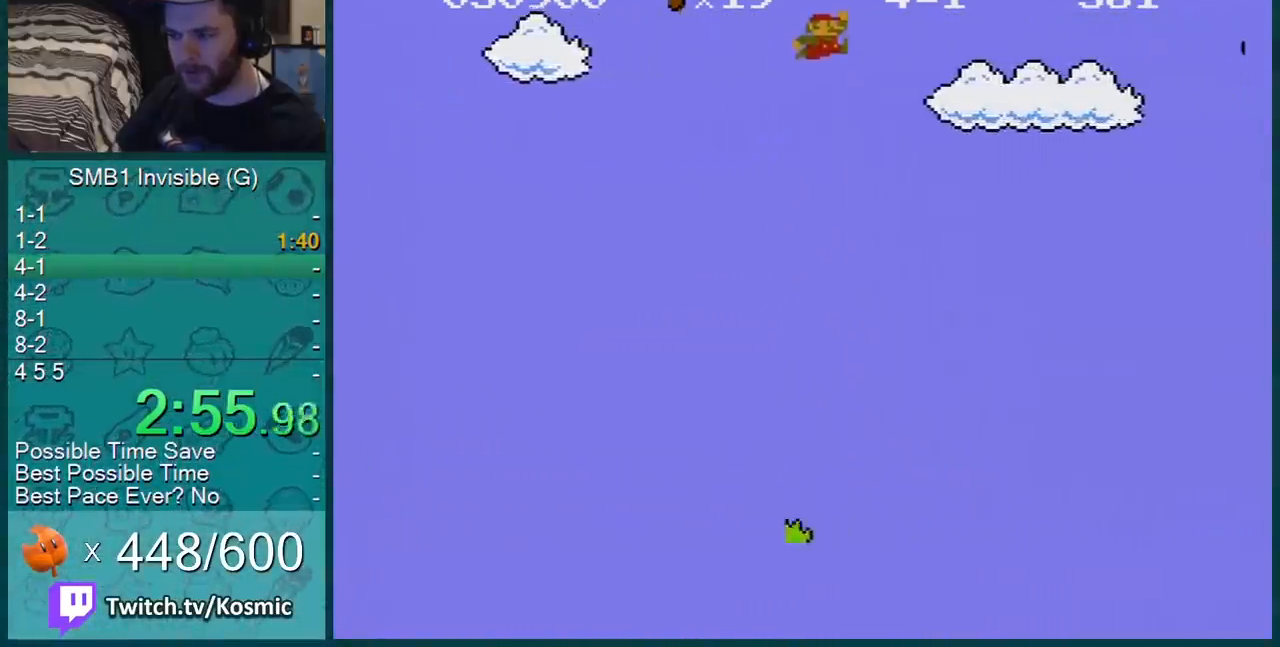
{"buttons": ["B", "DPAD_LEFT"], "events": [[250, "DPAD_RIGHT", "up"], [250, "DPAD_UP", "down"], [283, "DPAD_LEFT", "down"], [283, "DPAD_UP", "up"]]}
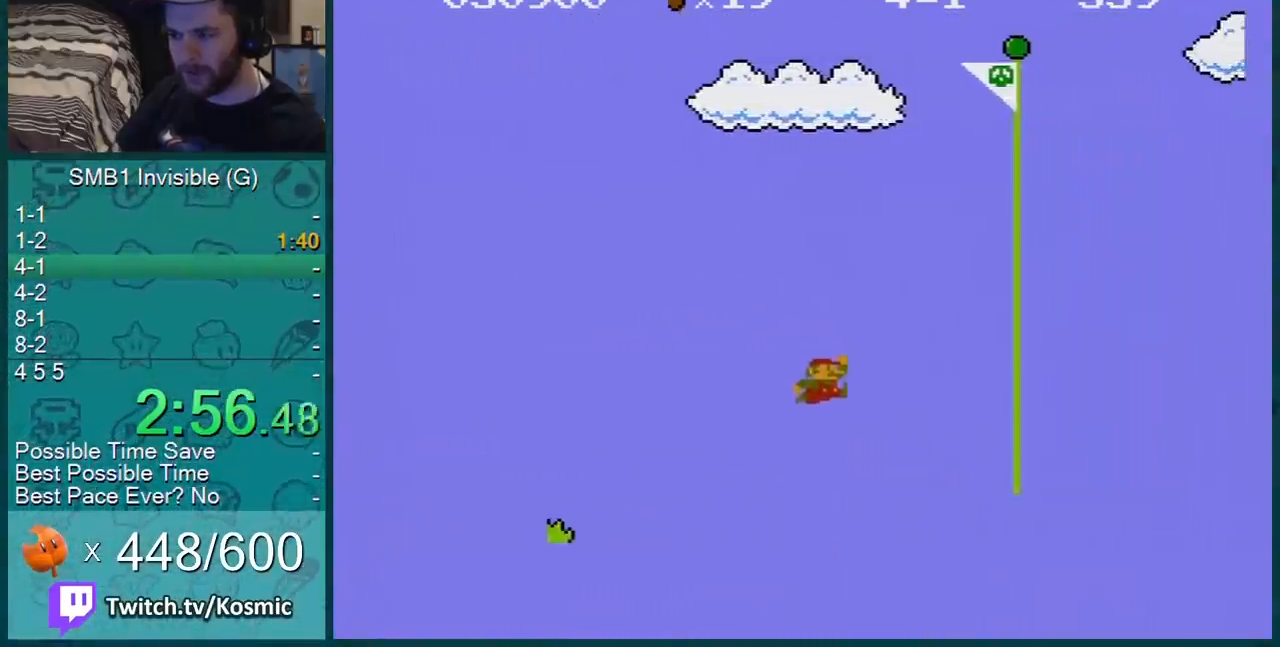
{"buttons": ["A", "B", "DPAD_LEFT"], "events": [[501, "A", "down"]]}
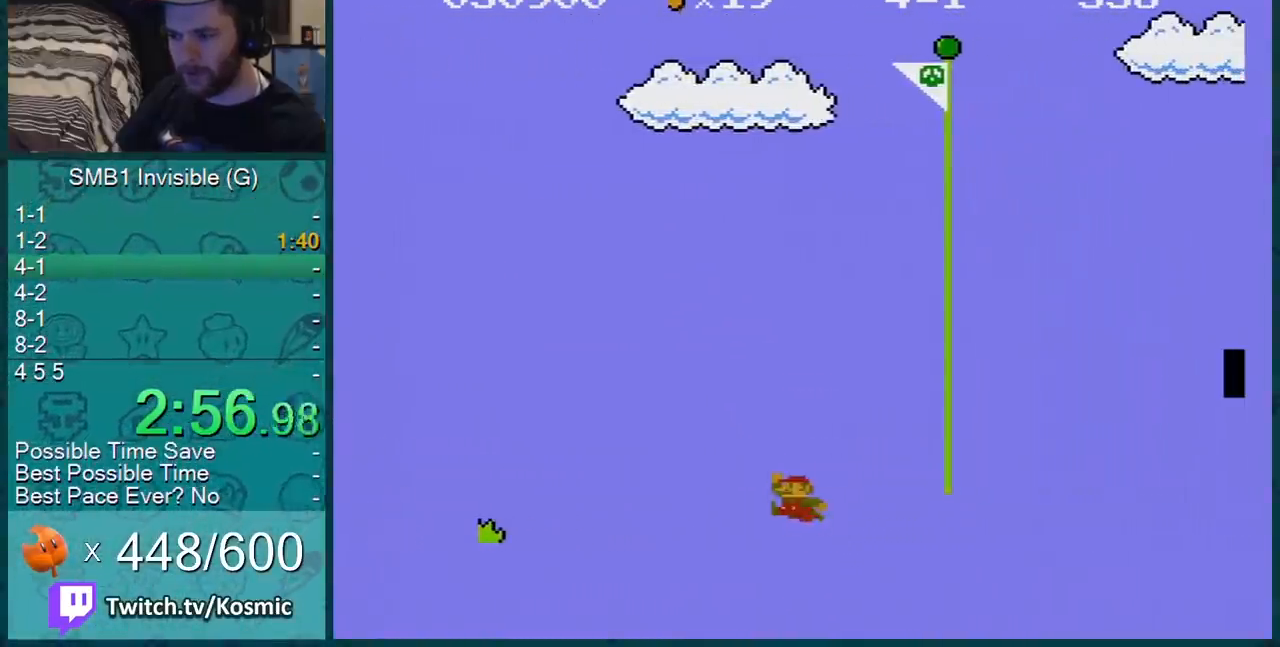
{"buttons": ["B"], "events": [[33, "DPAD_LEFT", "up"], [100, "DPAD_RIGHT", "down"], [317, "A", "up"], [350, "DPAD_RIGHT", "up"]]}
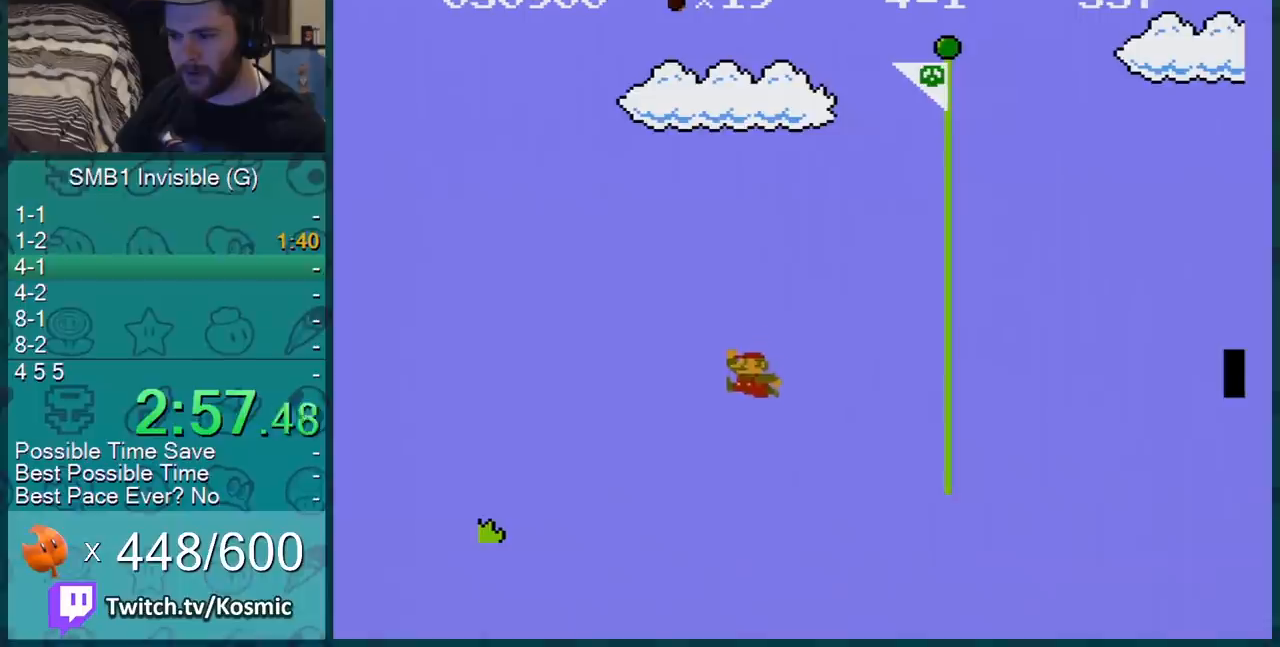
{"buttons": ["A", "B", "DPAD_LEFT"], "events": [[34, "DPAD_LEFT", "down"], [100, "DPAD_LEFT", "up"], [217, "A", "down"], [351, "DPAD_LEFT", "down"]]}